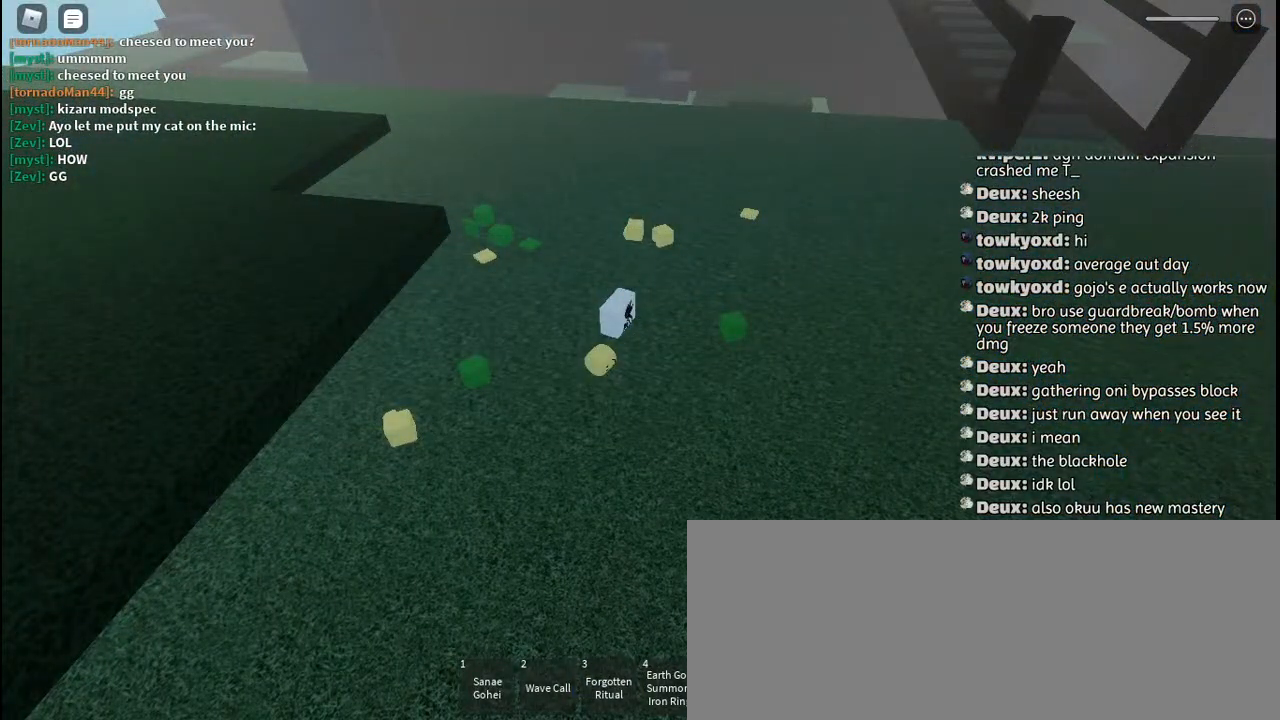
Gameplay with keyboard and mouse; each line is a JSON object with the keys and mouse buttons held at the frame after it. "events" lists presses ("down") and releases ("up") of "a", "c", "ctrl", "d", "e", "f", "g", "h", "j", "q", "r", "s", "shift", "space", "t", "tab", "u", "w", "y", "mouse_left", "mouse_wheel", "mouse_right", "mouse_mb4" and "mouse_mb5" between this image and that frame as [ms after this image, input, new state], when the widget could be followed in between. "mouse_left", "mouse_wheel", "mouse_right", "mouse_mb4", "mouse_mb5" = the "left", "wheel", "right", "mb4", "mb5" buttons of the "mouse" list. No other keys are recorded. "wheel" means that the mouse wheel is clicked or scrolled. Mouse movement is not recorded. Not read: other_keys.
{"keys": [], "mouse": [], "events": []}
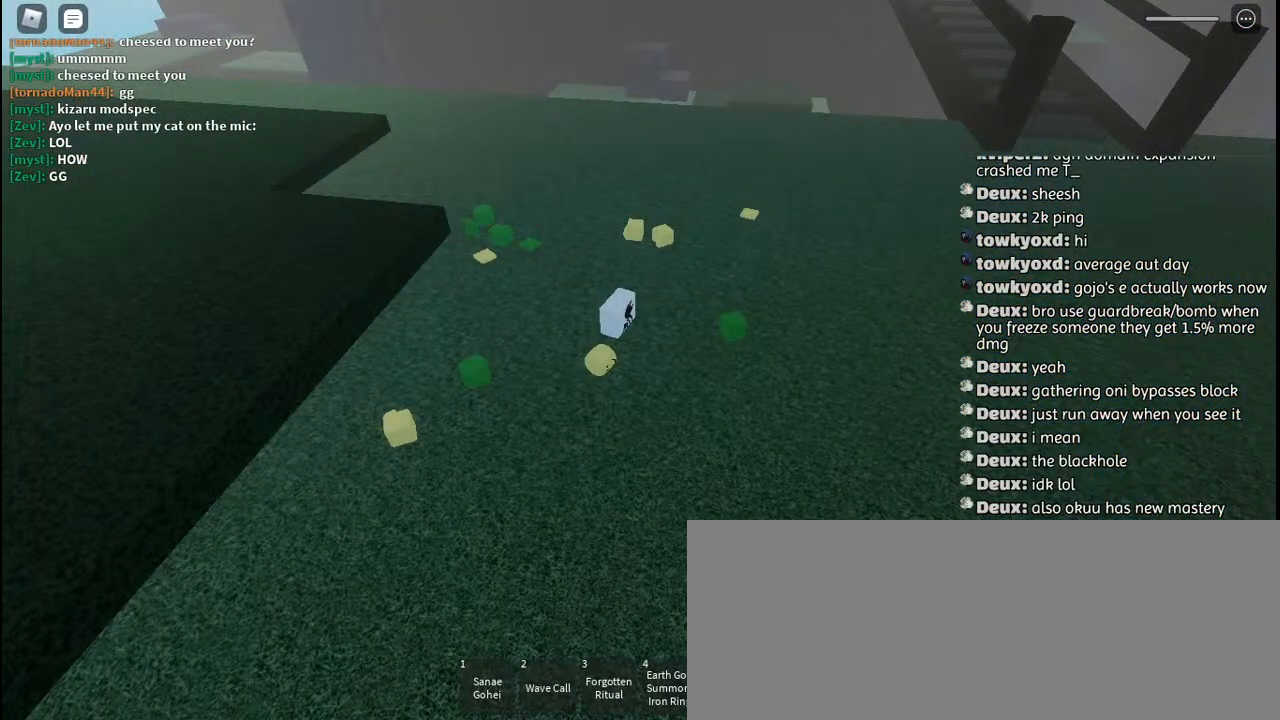
{"keys": [], "mouse": [], "events": []}
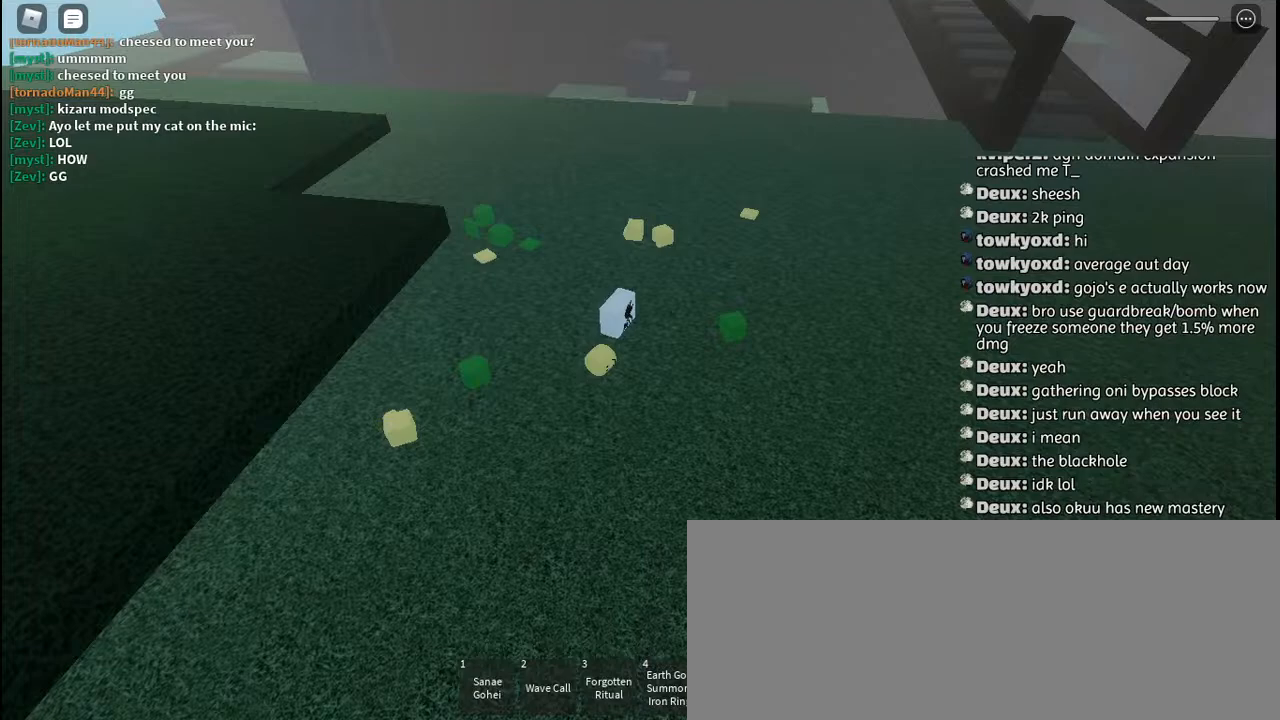
{"keys": [], "mouse": [], "events": []}
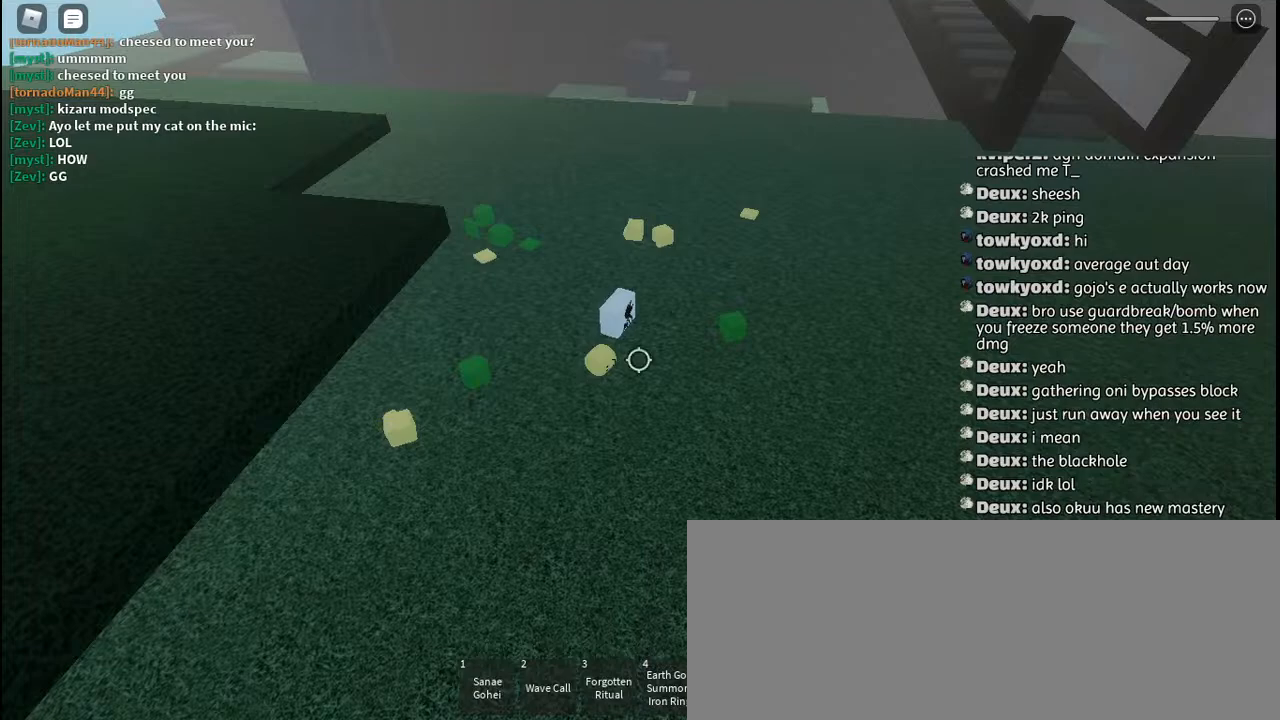
{"keys": [], "mouse": [], "events": []}
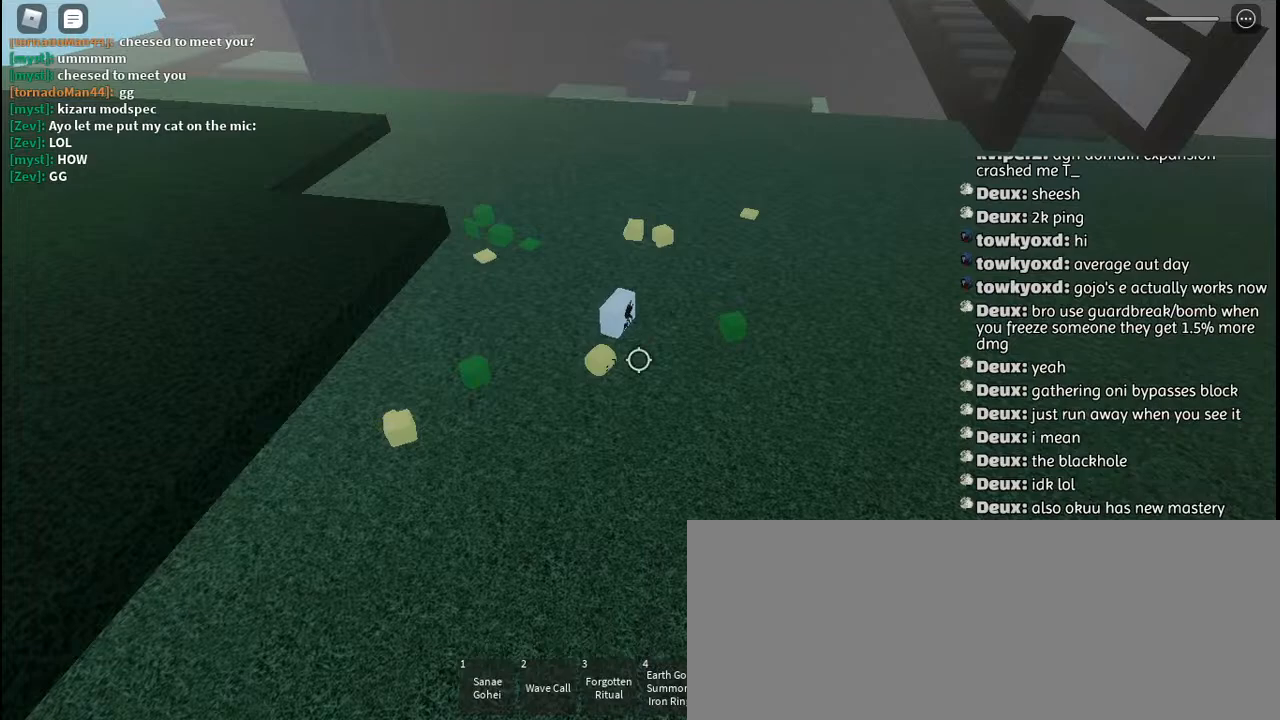
{"keys": ["tab"], "mouse": [], "events": [[500, "tab", "down"]]}
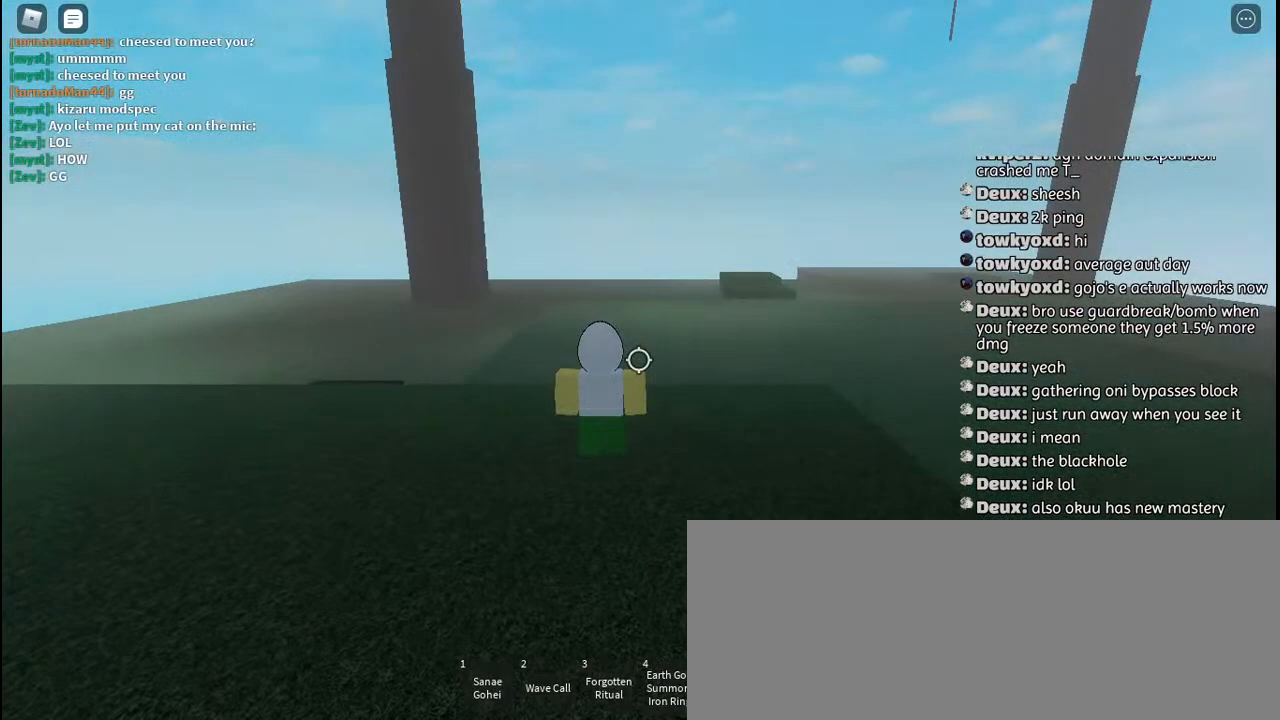
{"keys": ["w"], "mouse": [], "events": [[150, "tab", "up"], [267, "w", "down"]]}
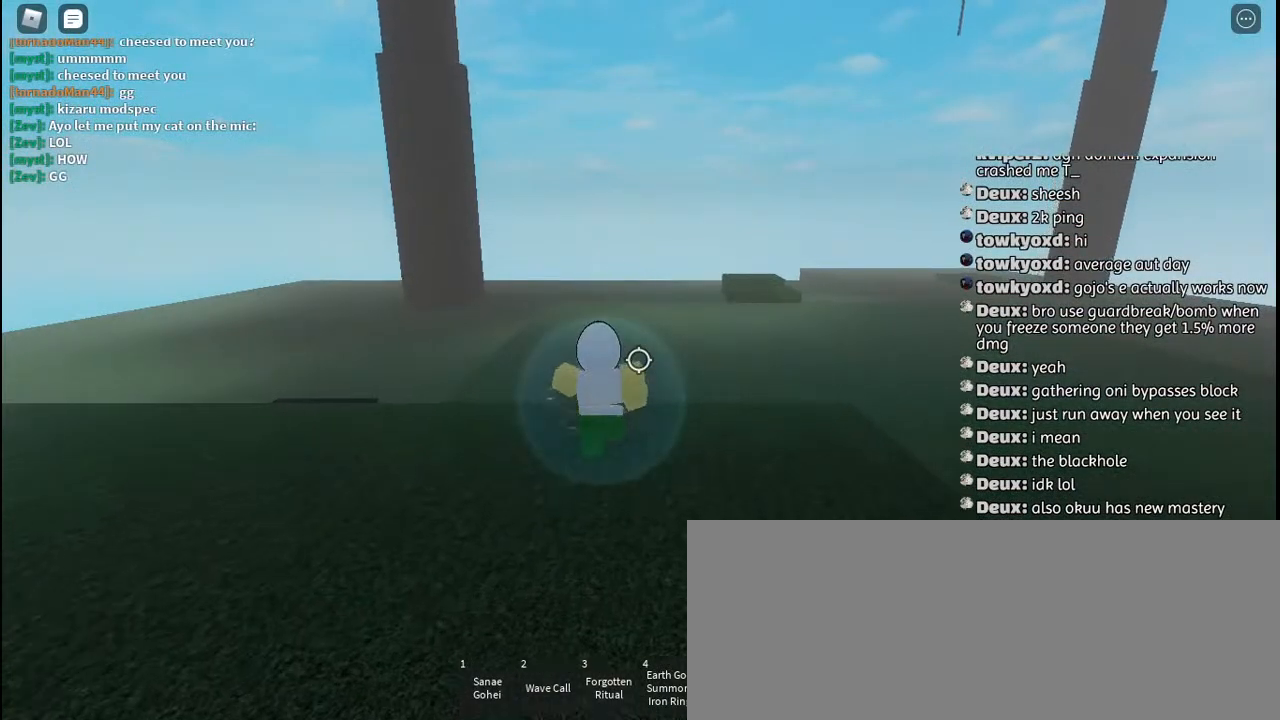
{"keys": ["space", "w"], "mouse": [], "events": [[184, "space", "down"], [284, "q", "down"], [500, "q", "up"]]}
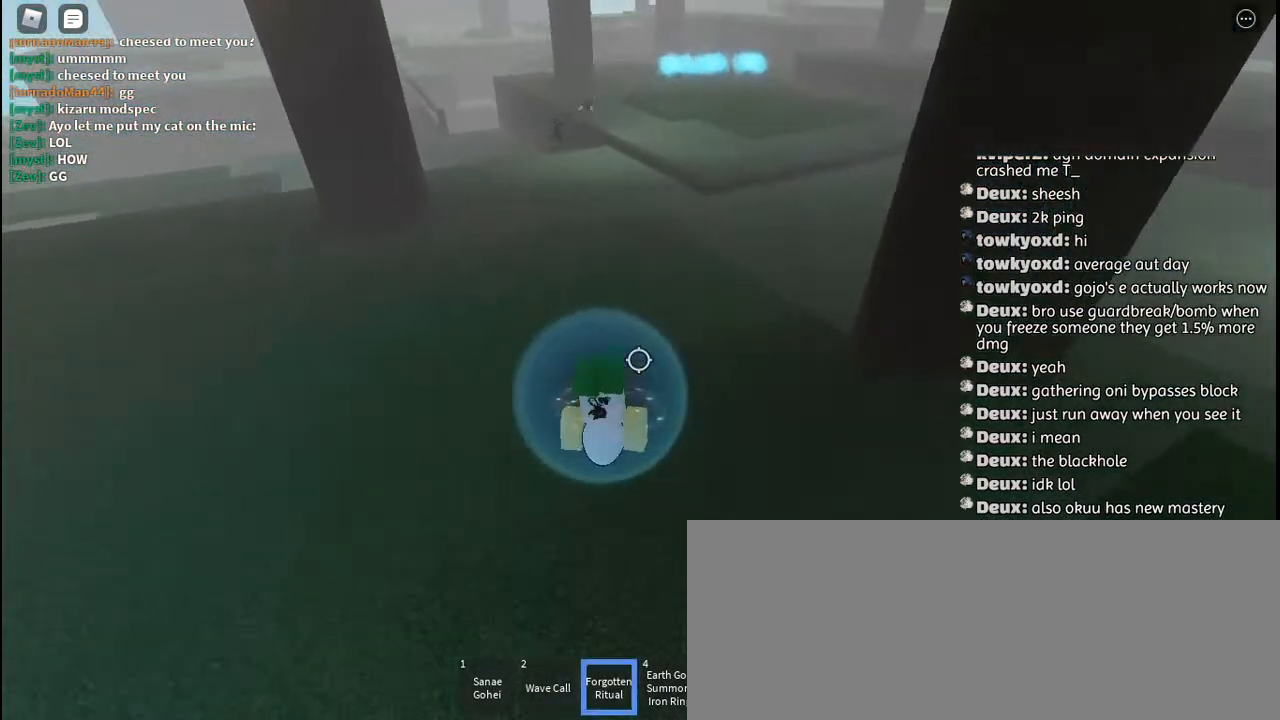
{"keys": ["space", "w"], "mouse": [], "events": []}
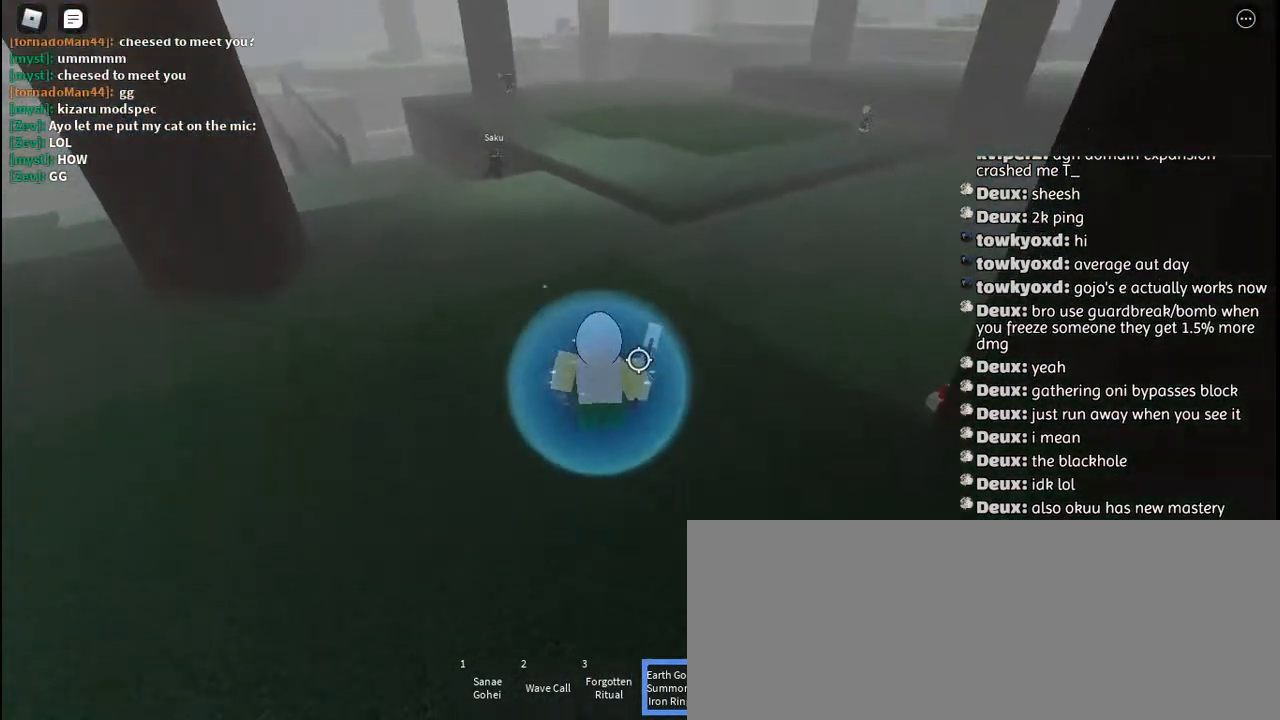
{"keys": ["space", "w"], "mouse": [], "events": []}
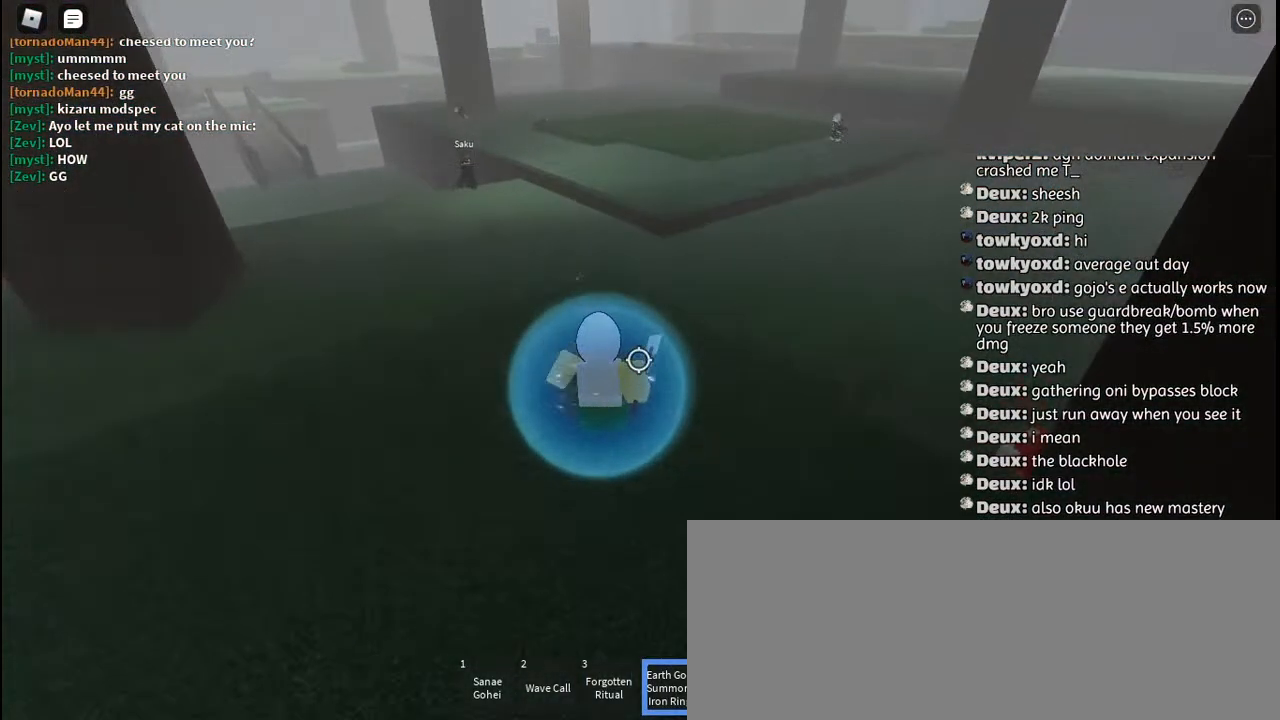
{"keys": ["w"], "mouse": [], "events": [[134, "space", "up"]]}
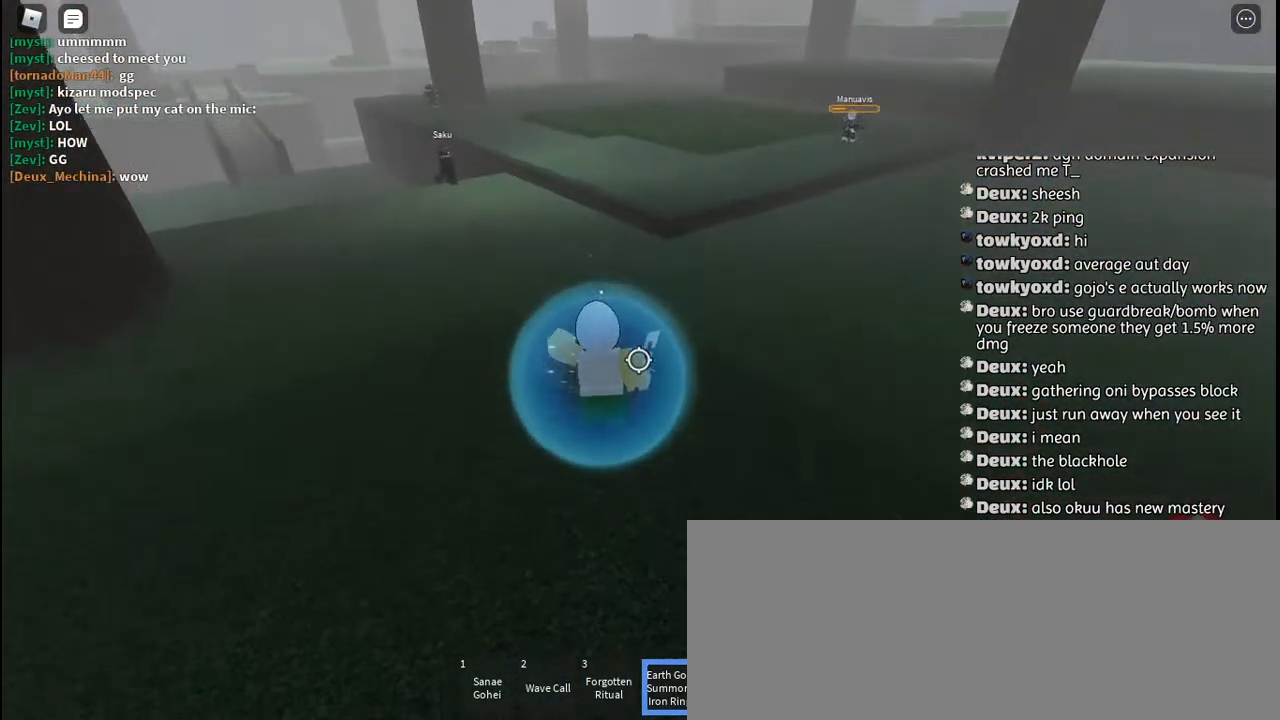
{"keys": ["w"], "mouse": [], "events": []}
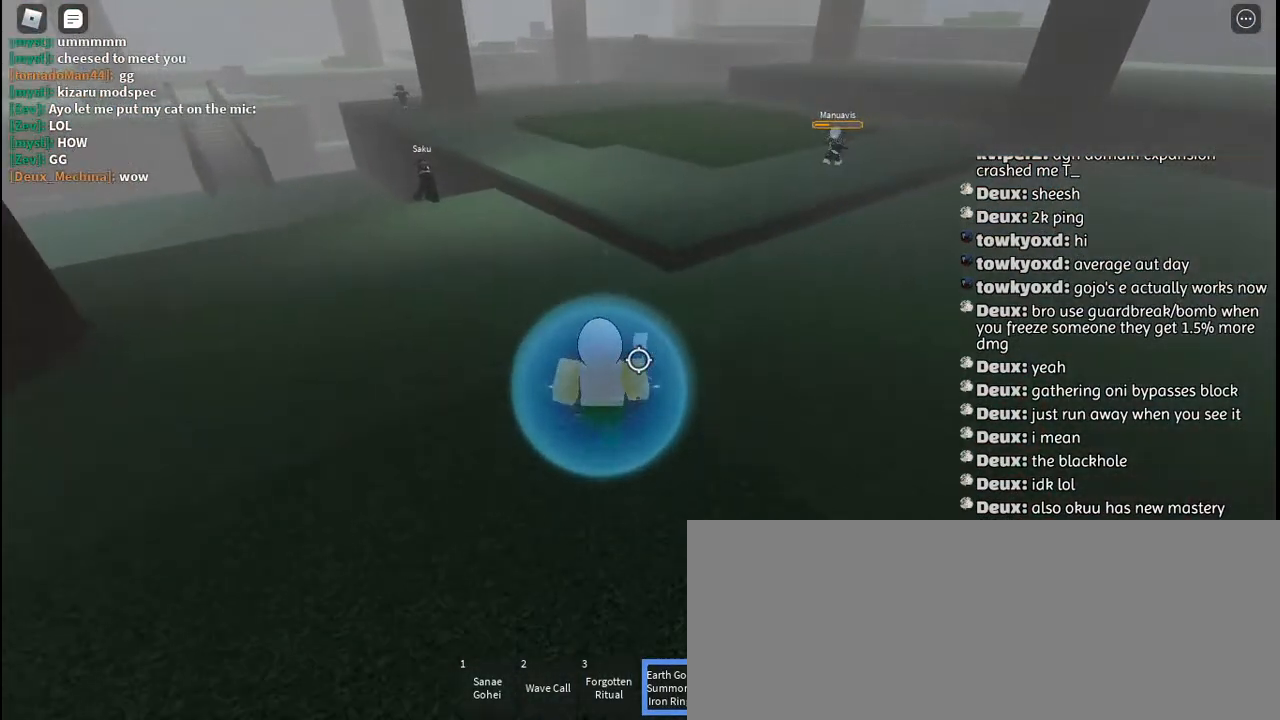
{"keys": ["a"], "mouse": [], "events": [[117, "space", "down"], [234, "space", "up"], [250, "w", "up"], [300, "a", "down"]]}
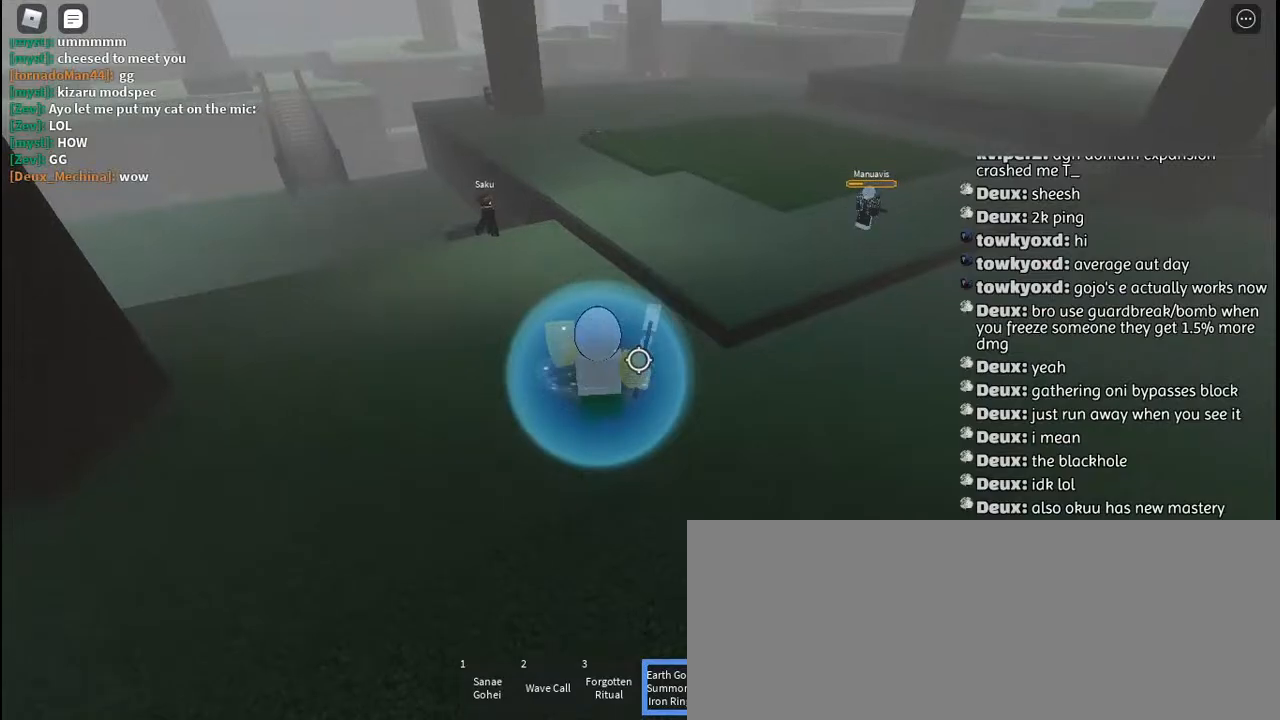
{"keys": ["w"], "mouse": [], "events": [[450, "a", "up"], [500, "w", "down"]]}
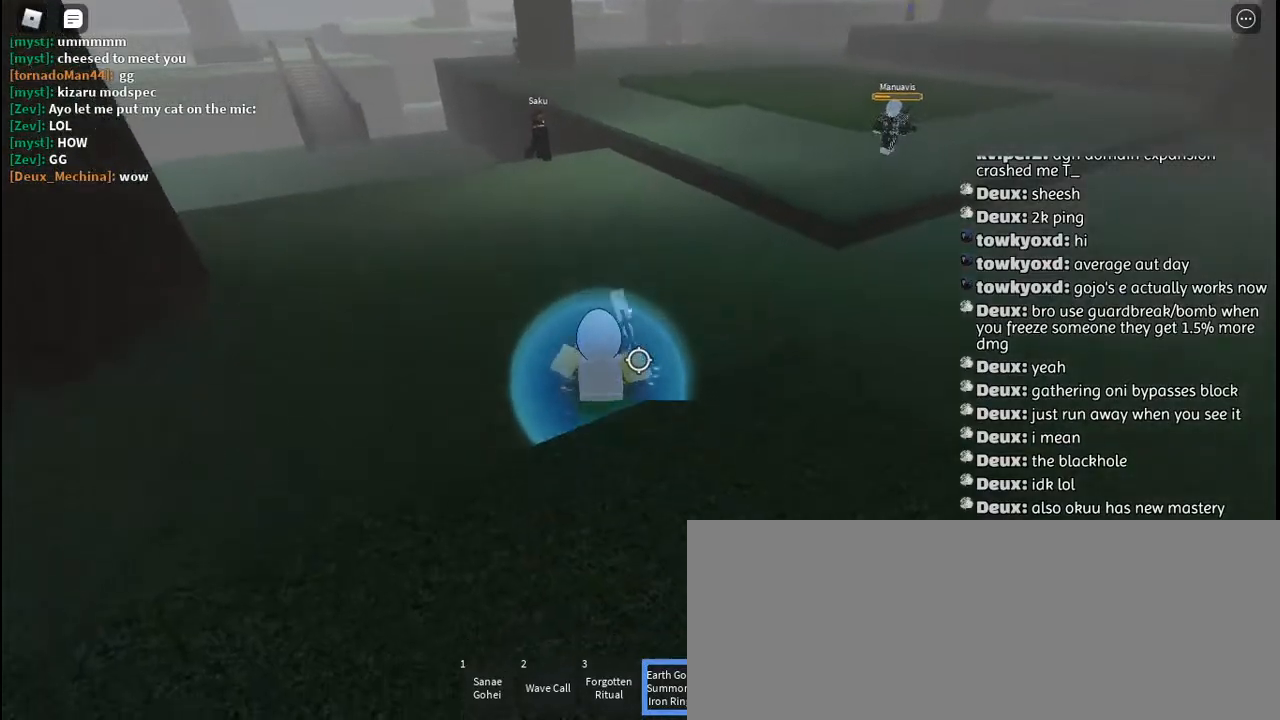
{"keys": ["d", "w"], "mouse": [], "events": [[500, "d", "down"]]}
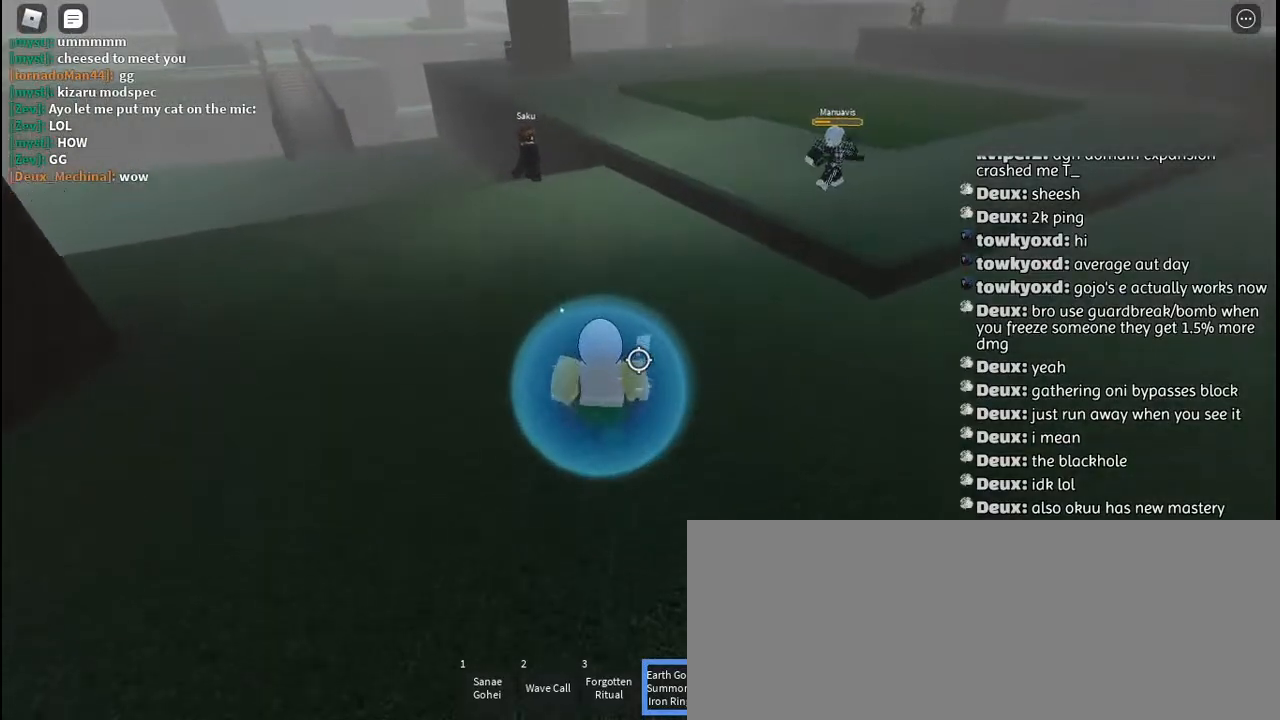
{"keys": ["d", "w"], "mouse": [], "events": []}
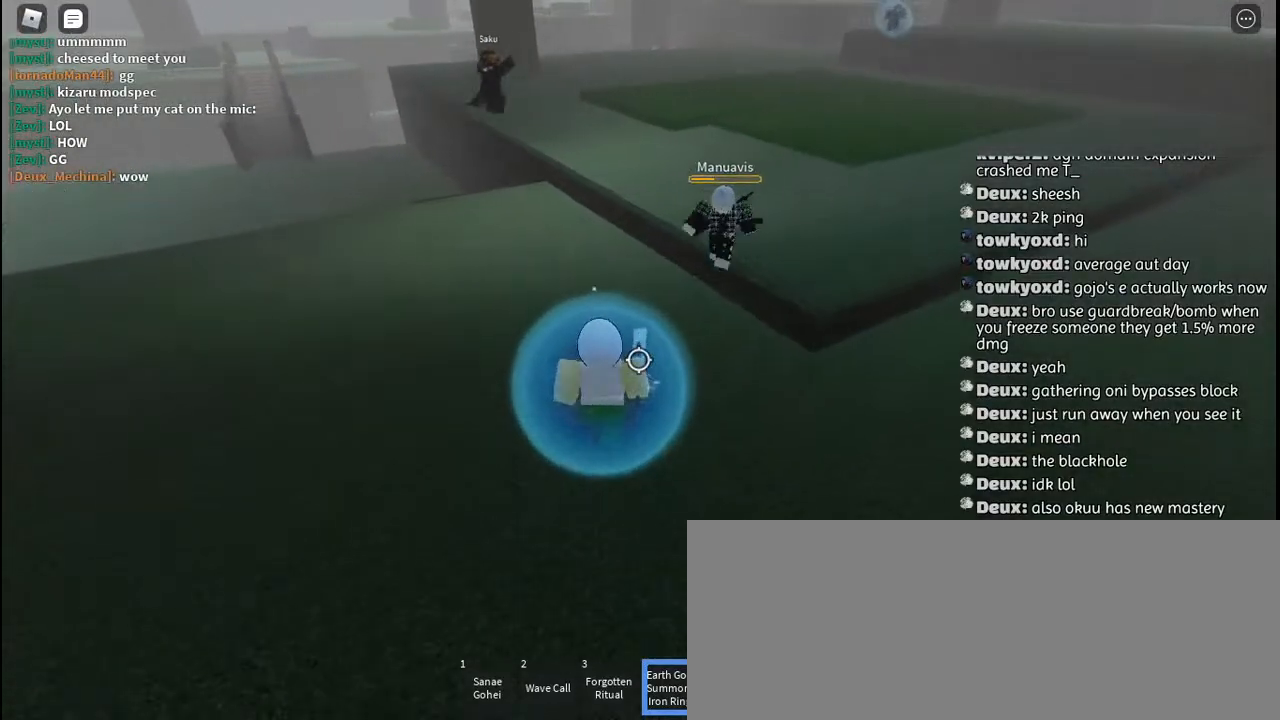
{"keys": ["w"], "mouse": [], "events": [[100, "d", "up"], [200, "q", "down"], [217, "space", "down"], [317, "space", "up"], [334, "q", "up"]]}
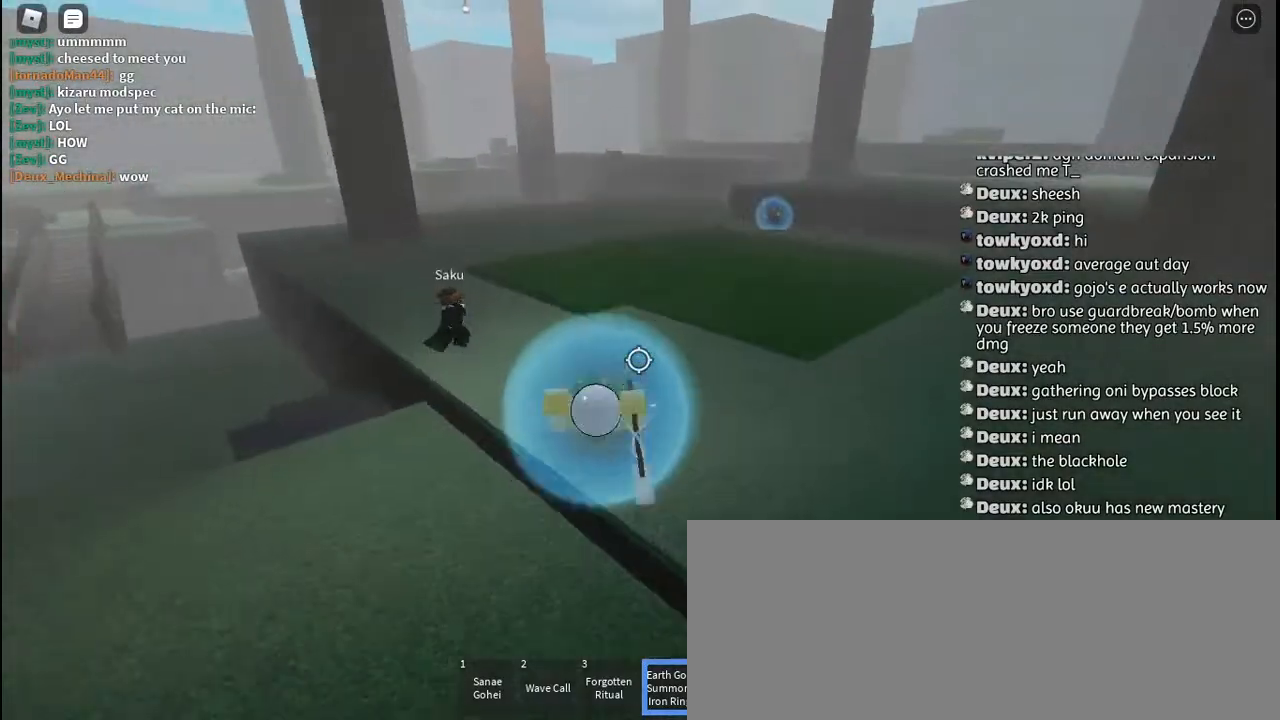
{"keys": [], "mouse": [], "events": [[417, "mouse_left", "down"], [417, "w", "up"], [500, "mouse_left", "up"]]}
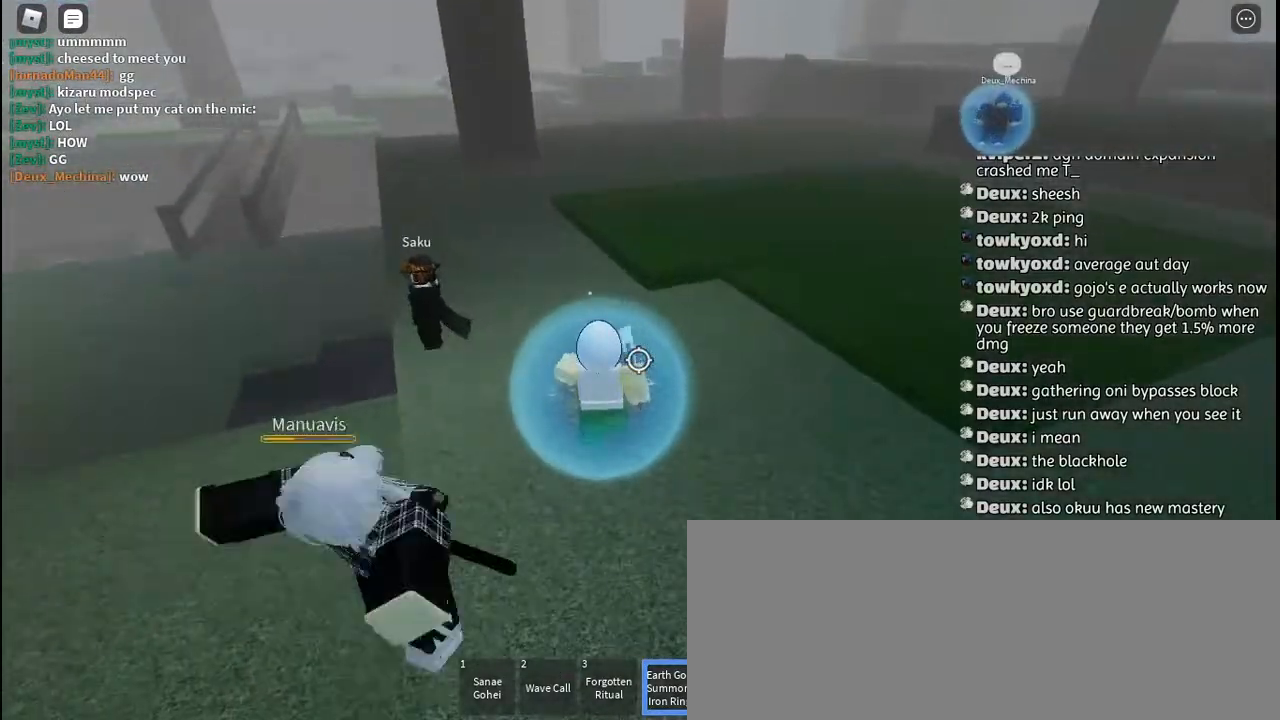
{"keys": ["s"], "mouse": [], "events": [[300, "s", "down"]]}
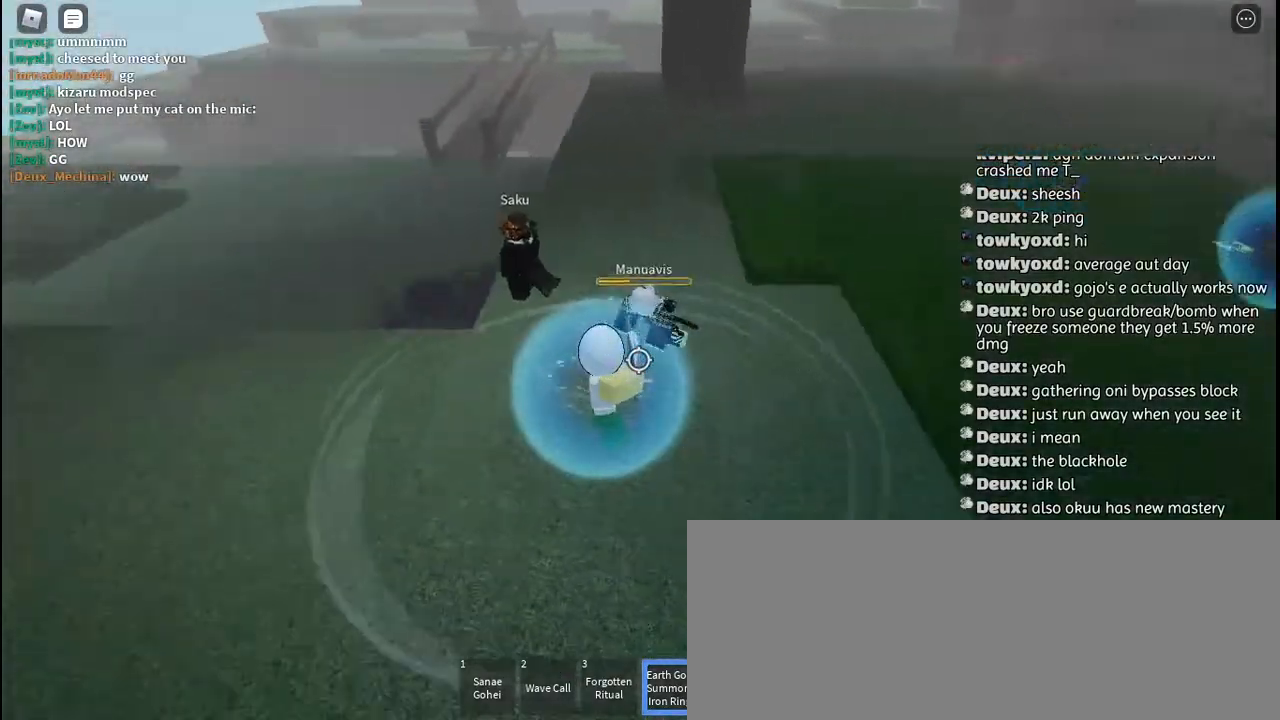
{"keys": [], "mouse": [], "events": [[450, "s", "up"]]}
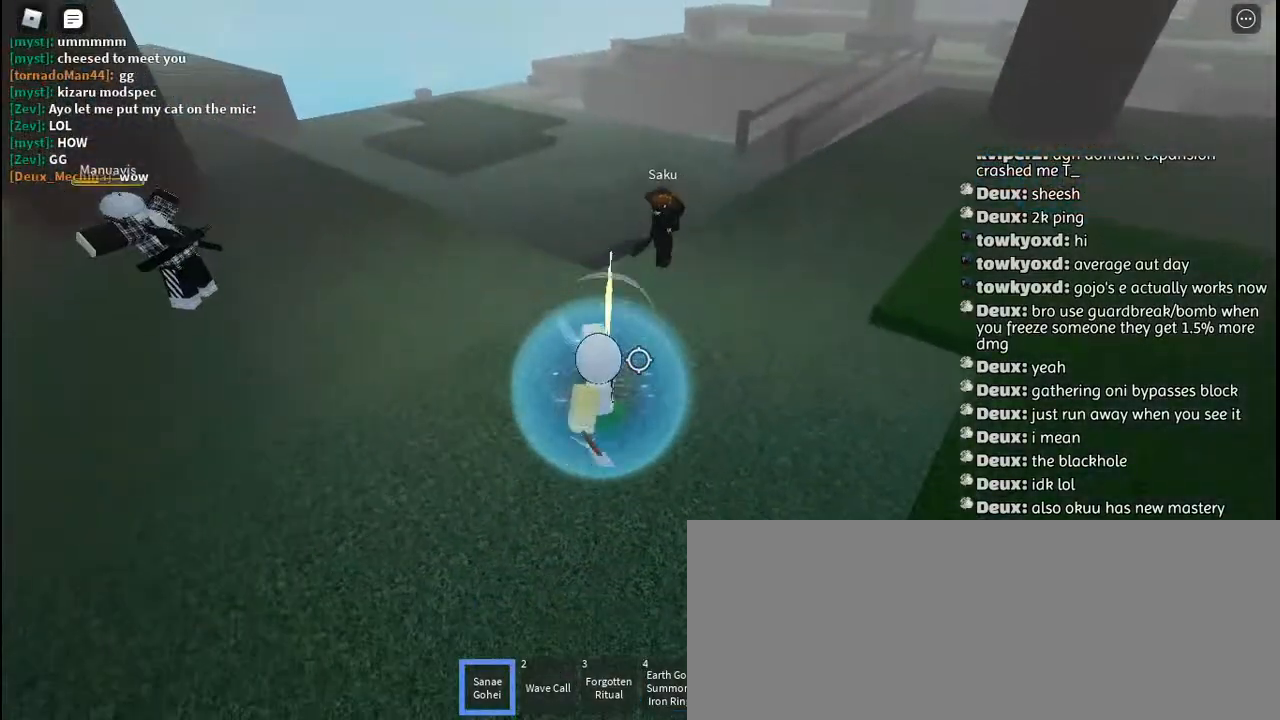
{"keys": ["w"], "mouse": [], "events": [[134, "w", "down"]]}
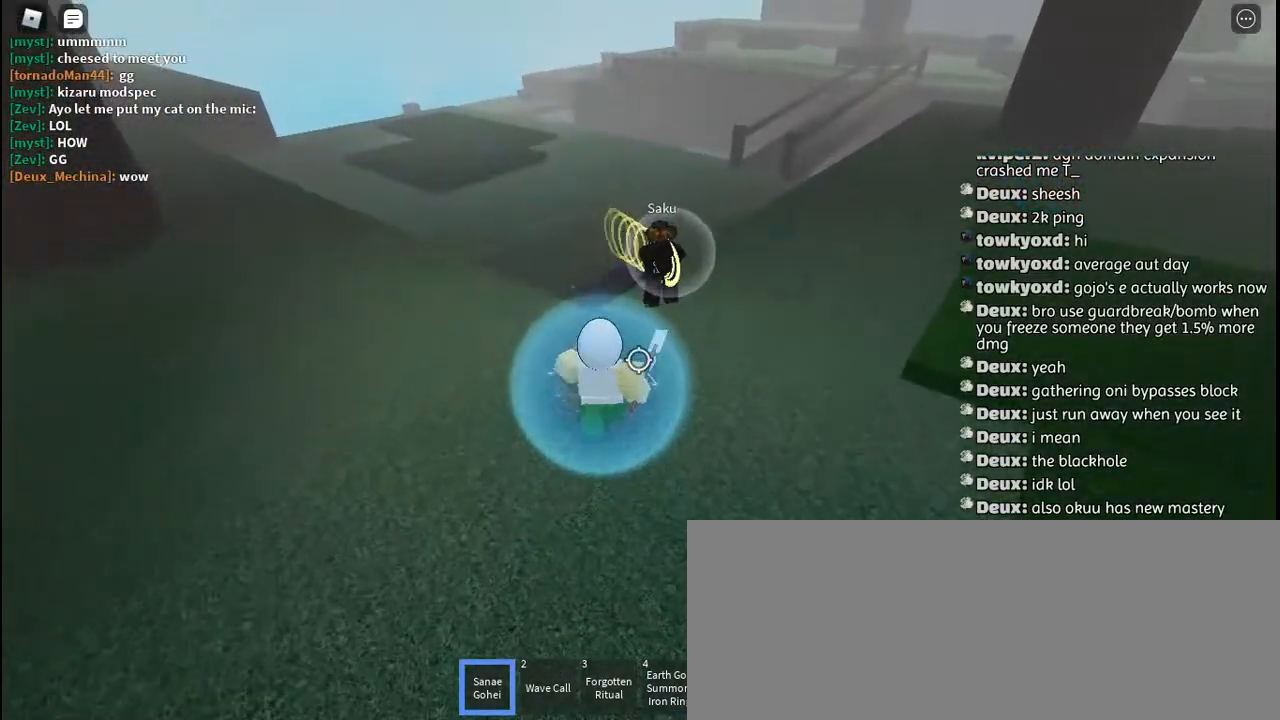
{"keys": ["w"], "mouse": [], "events": [[234, "mouse_right", "down"], [317, "mouse_right", "up"]]}
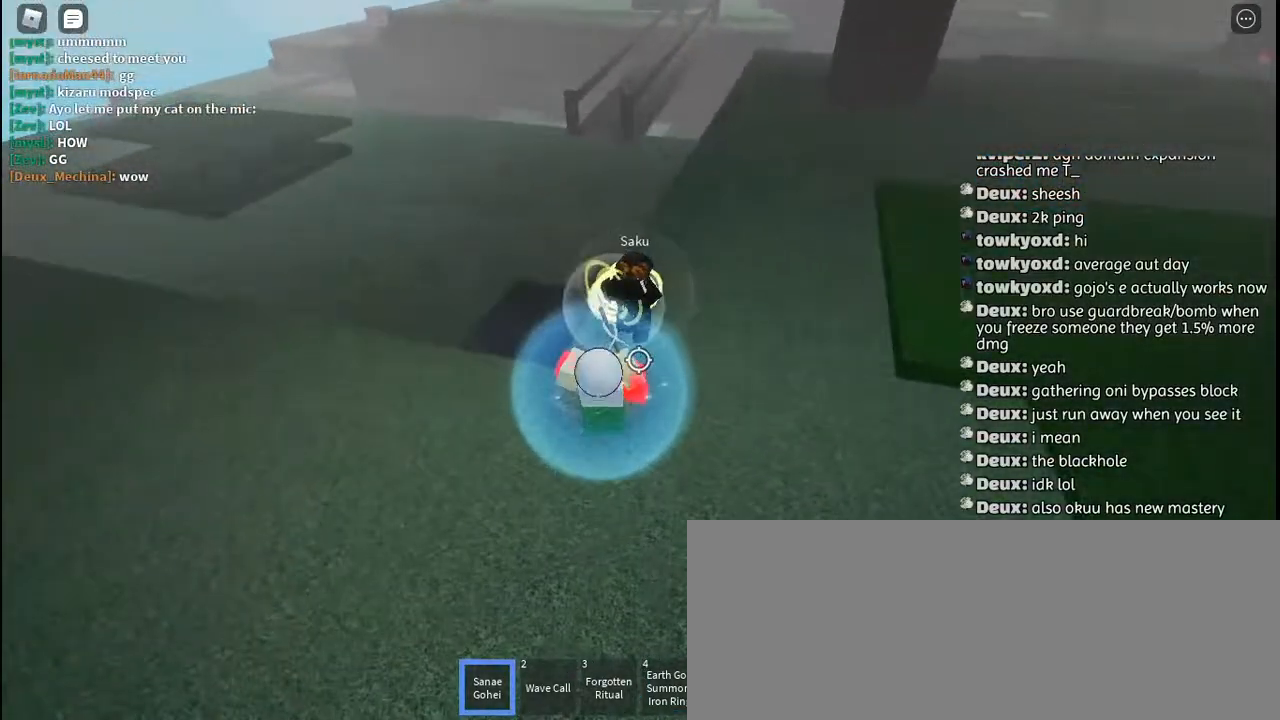
{"keys": ["w"], "mouse": [], "events": []}
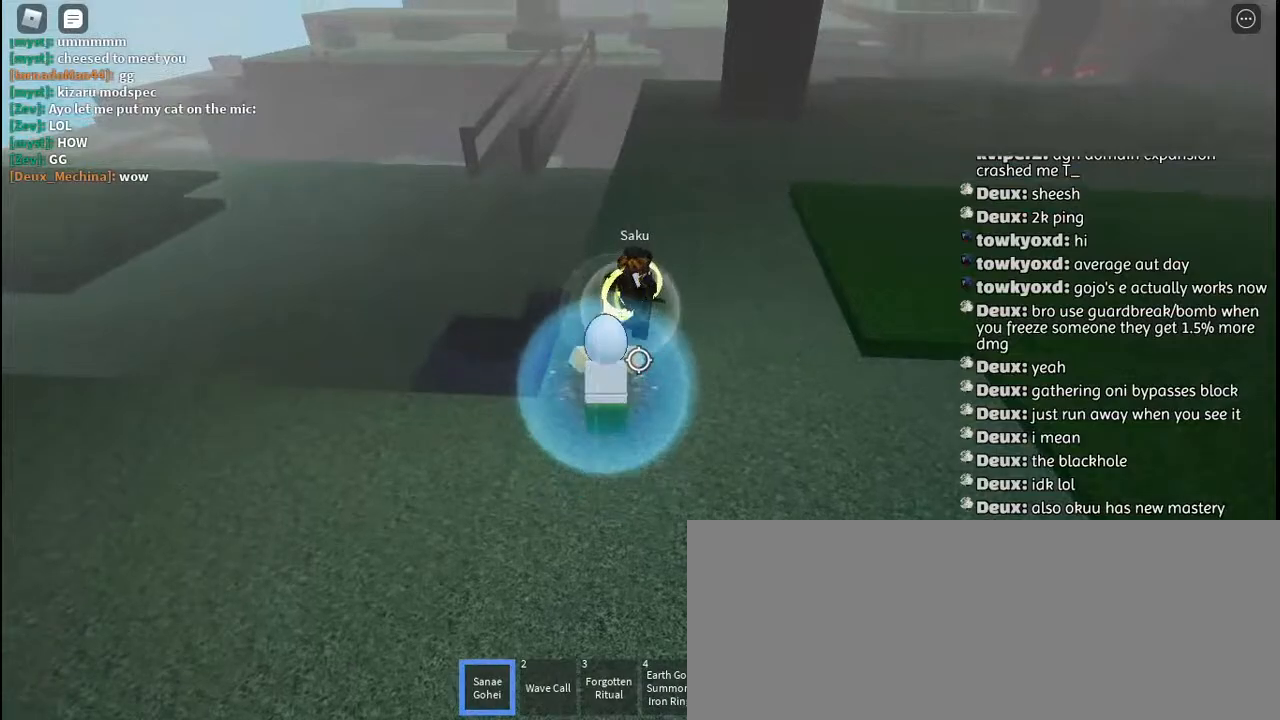
{"keys": [], "mouse": [], "events": [[484, "w", "up"]]}
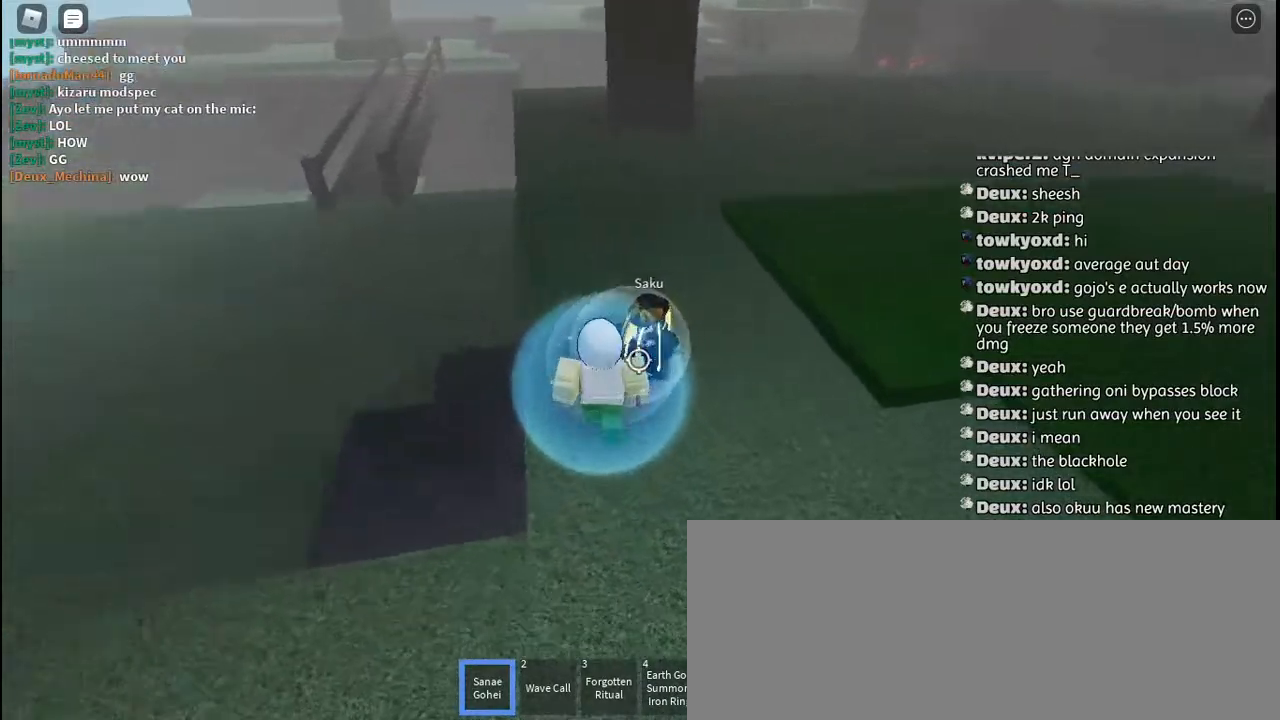
{"keys": ["w"], "mouse": [], "events": [[100, "mouse_left", "down"], [200, "mouse_left", "up"], [250, "mouse_left", "down"], [284, "w", "down"], [350, "mouse_left", "up"]]}
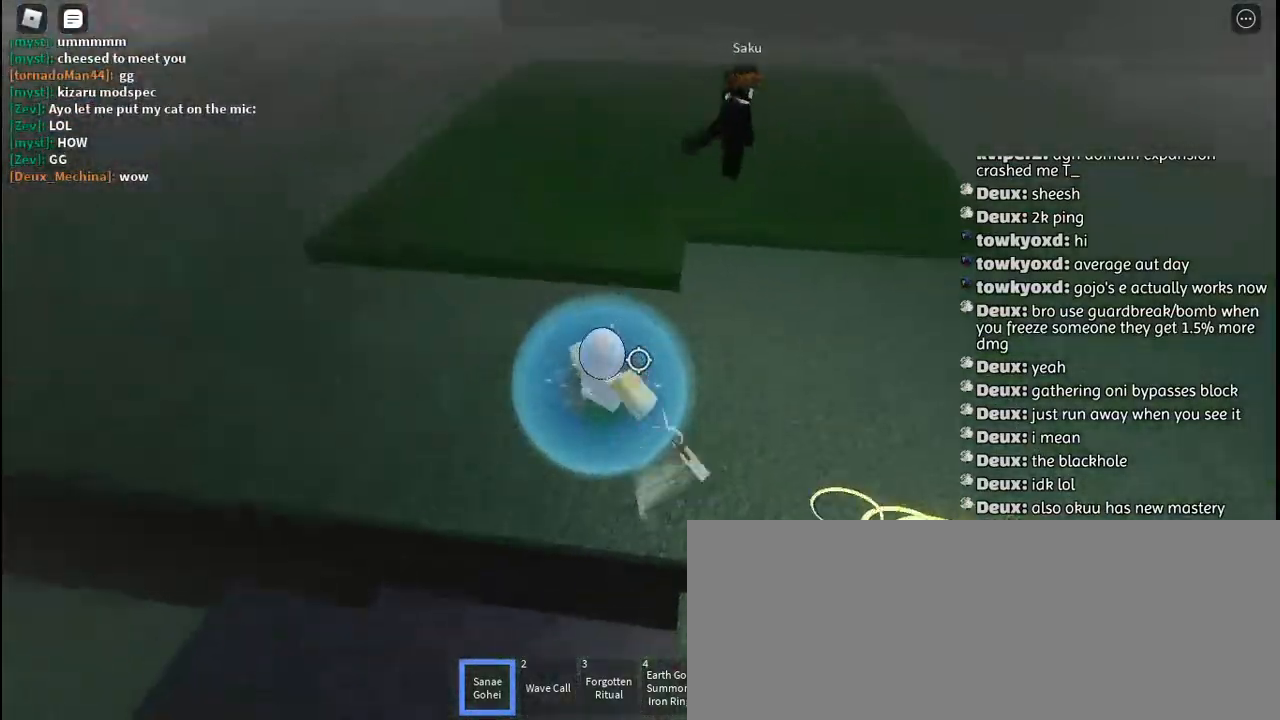
{"keys": ["d"], "mouse": [], "events": [[34, "d", "down"], [100, "w", "up"], [300, "s", "down"], [434, "s", "up"]]}
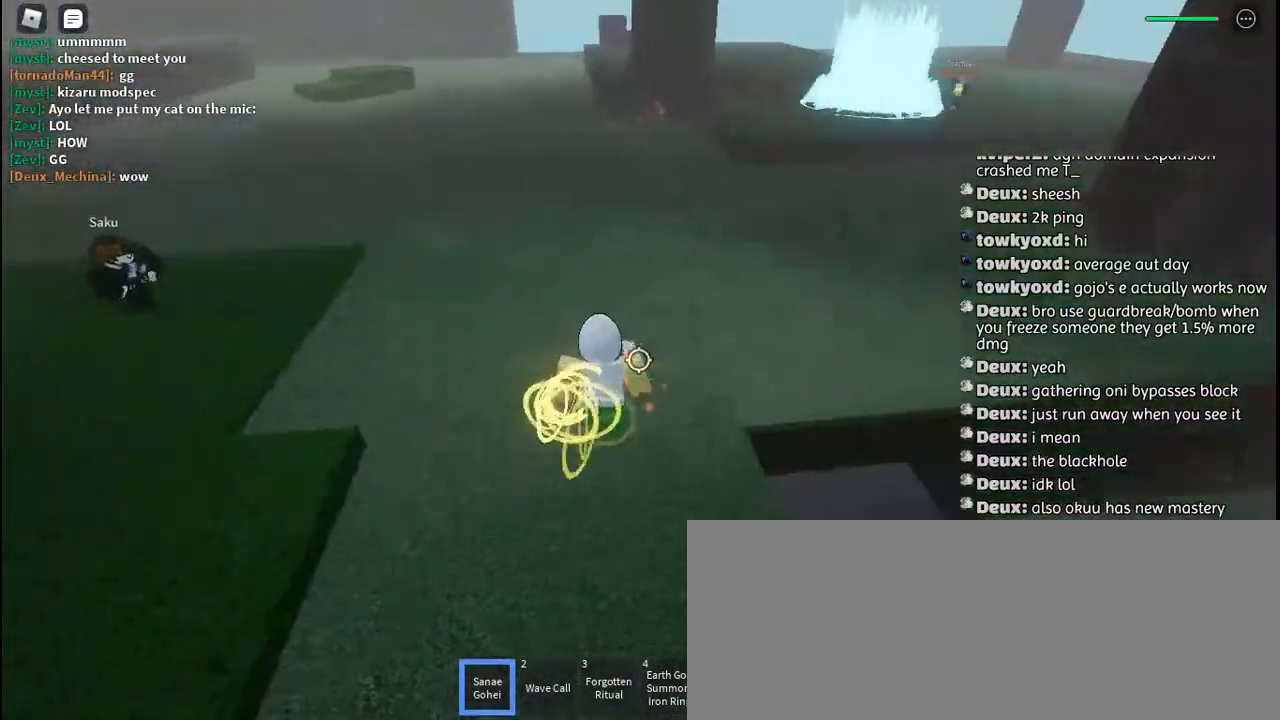
{"keys": [], "mouse": [], "events": [[117, "d", "up"]]}
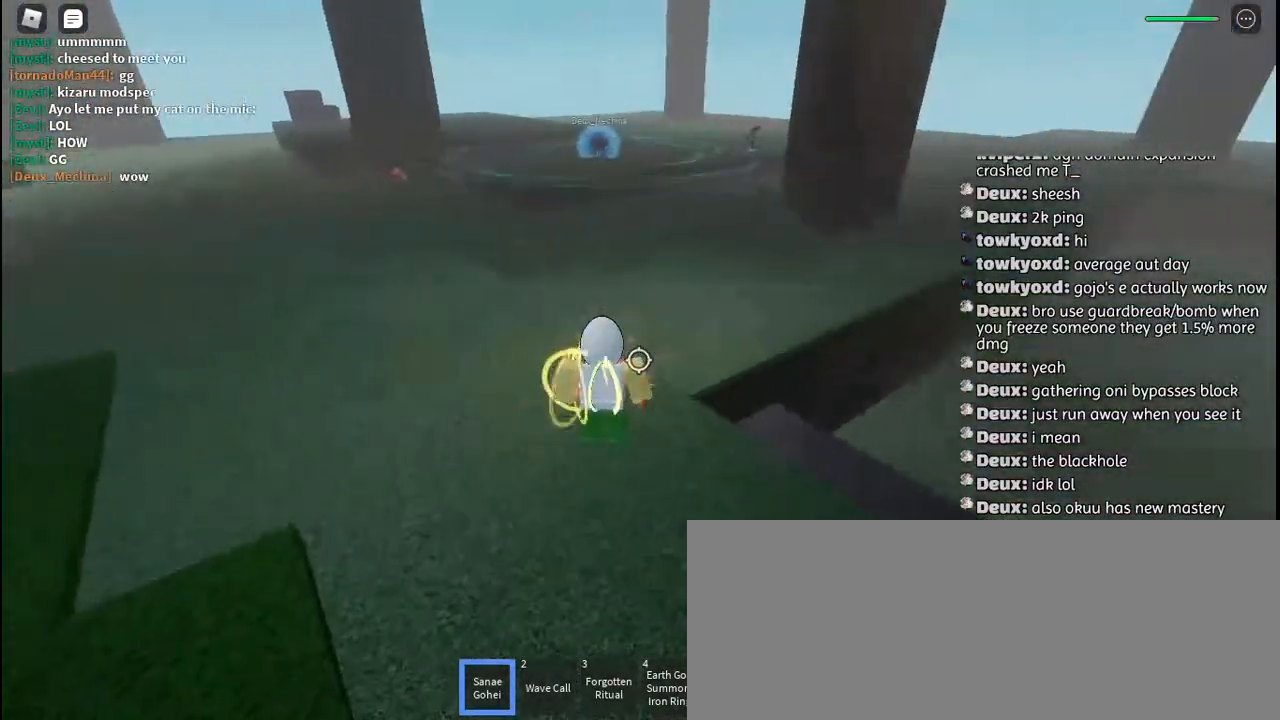
{"keys": [], "mouse": [], "events": []}
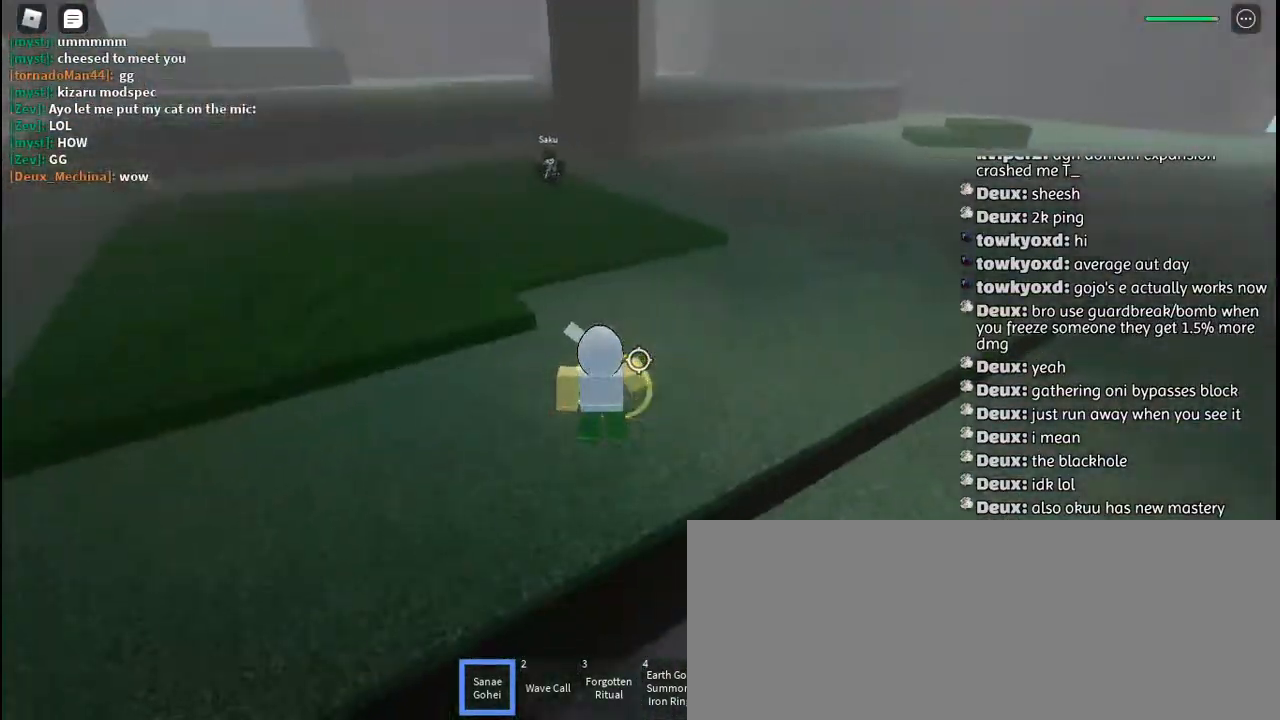
{"keys": [], "mouse": [], "events": []}
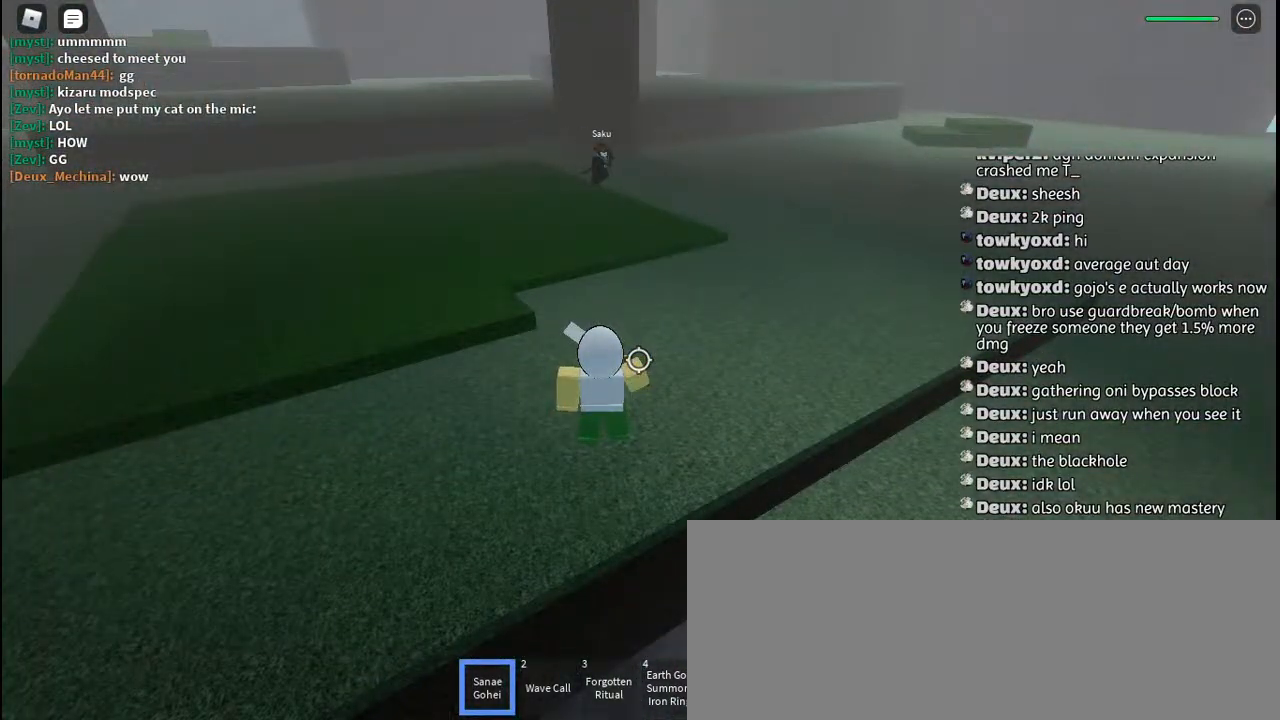
{"keys": ["w"], "mouse": [], "events": [[84, "w", "down"]]}
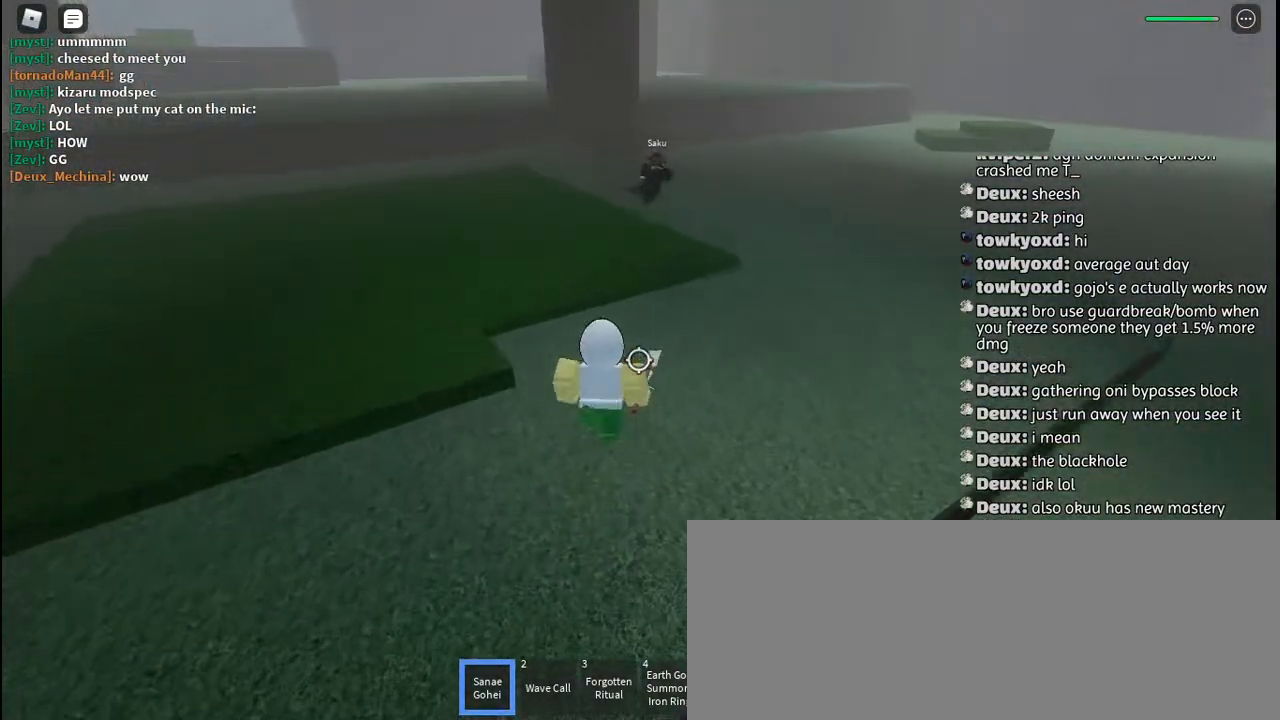
{"keys": ["w"], "mouse": [], "events": []}